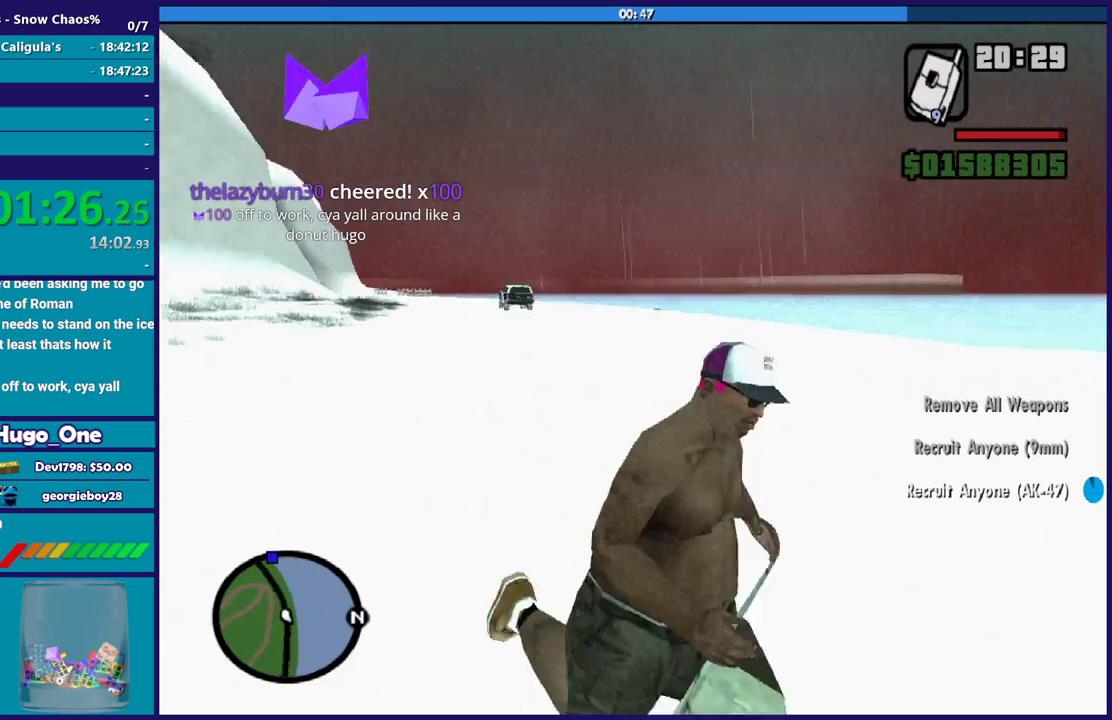
Gameplay with a controller (Xbox layout); each line is a JSON object with the inputs held at the frame after it. "events" lists button and stick changes between this image and that frame as [ms after this image, input, new state], when the widget could be followed in between.
{"buttons": ["A"], "left_stick": "right", "right_stick": "center", "events": [[100, "A", "up"], [167, "left_stick", "right"], [267, "right_stick", "down-right"], [333, "right_stick", "right"], [400, "right_stick", "center"], [500, "A", "down"]]}
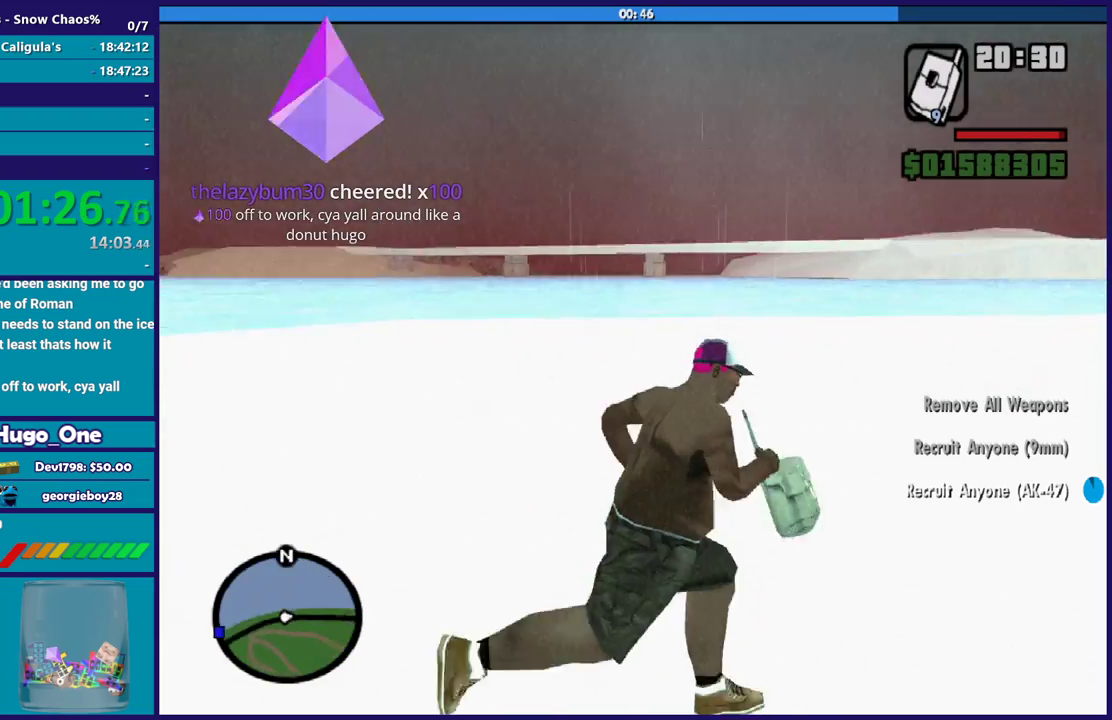
{"buttons": ["A"], "left_stick": "up-right", "right_stick": "center", "events": [[100, "A", "up"], [167, "A", "down"], [234, "left_stick", "up-right"], [267, "A", "up"], [367, "A", "down"]]}
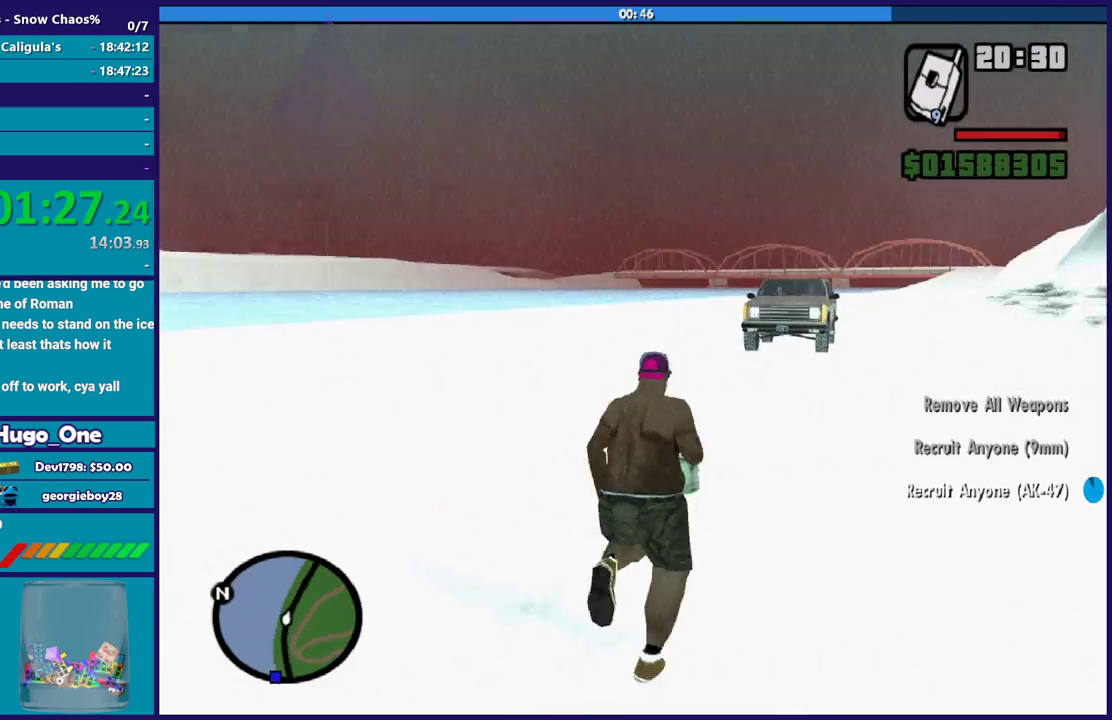
{"buttons": [], "left_stick": "up", "right_stick": "center", "events": [[34, "A", "up"], [67, "left_stick", "up"], [101, "A", "down"], [201, "A", "up"], [301, "A", "down"], [301, "left_stick", "up-left"], [401, "A", "up"], [401, "left_stick", "up"]]}
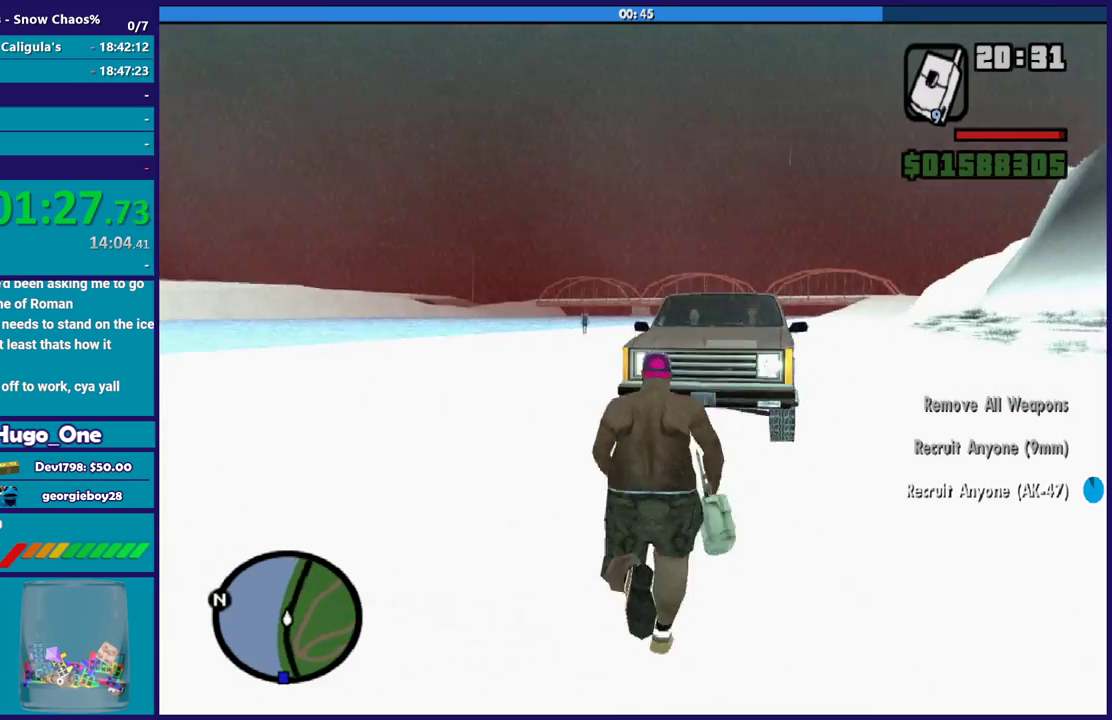
{"buttons": [], "left_stick": "up-right", "right_stick": "center", "events": [[33, "left_stick", "up-left"], [234, "right_stick", "right"], [300, "left_stick", "up-right"], [467, "right_stick", "center"]]}
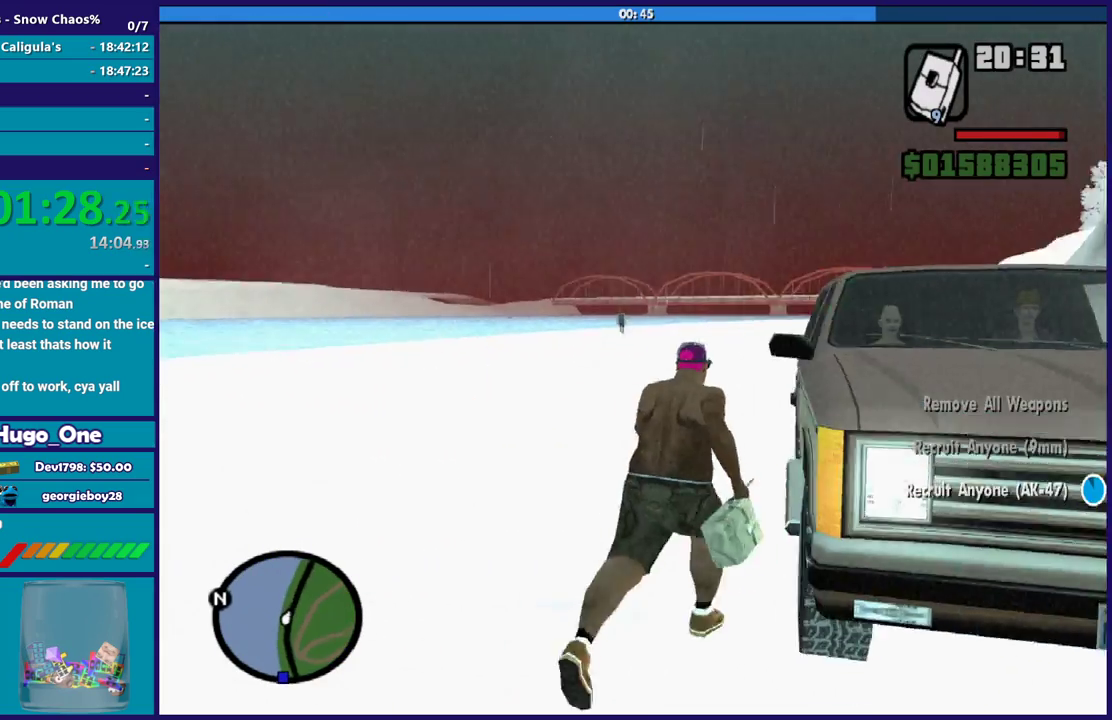
{"buttons": ["Y"], "left_stick": "center", "right_stick": "center", "events": [[67, "Y", "down"], [167, "Y", "up"], [234, "Y", "down"], [234, "left_stick", "center"], [334, "Y", "up"], [401, "Y", "down"]]}
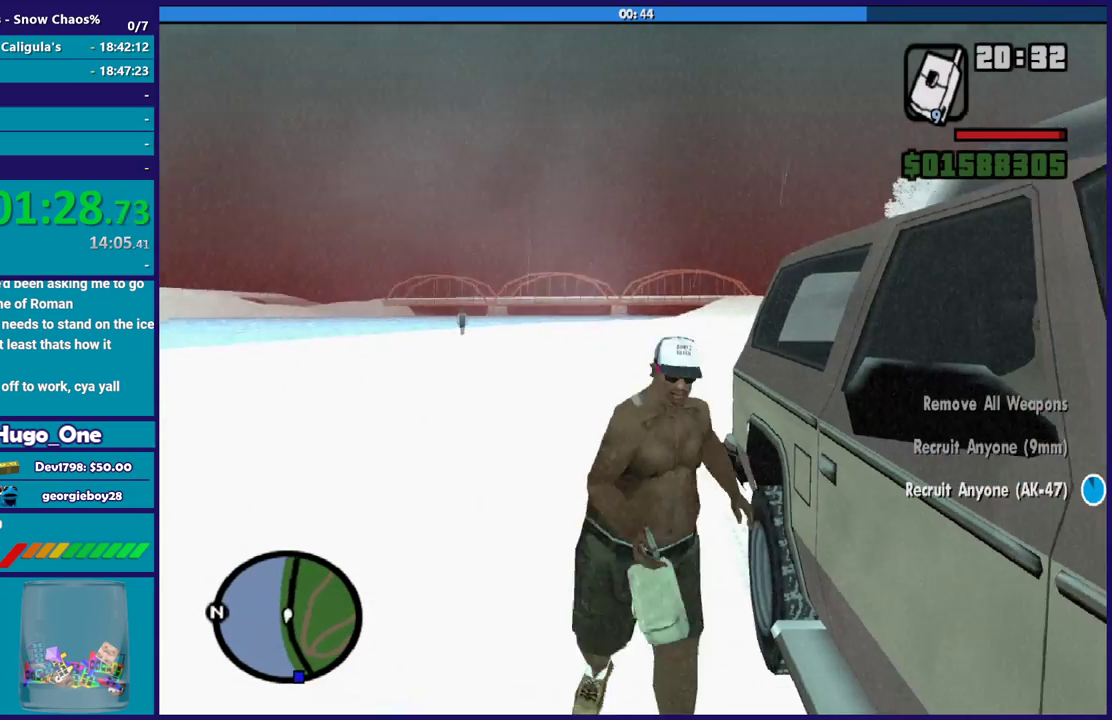
{"buttons": [], "left_stick": "center", "right_stick": "down", "events": [[33, "Y", "up"], [400, "right_stick", "down"]]}
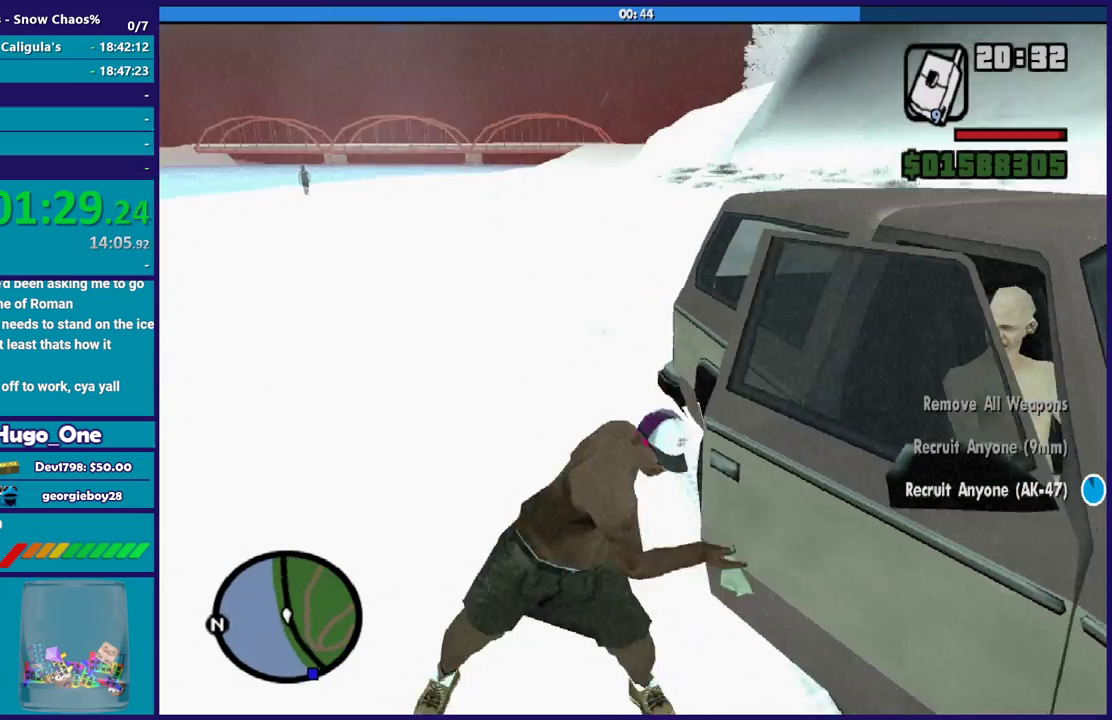
{"buttons": [], "left_stick": "center", "right_stick": "down-left", "events": [[134, "right_stick", "up"], [267, "right_stick", "center"], [501, "right_stick", "down-left"]]}
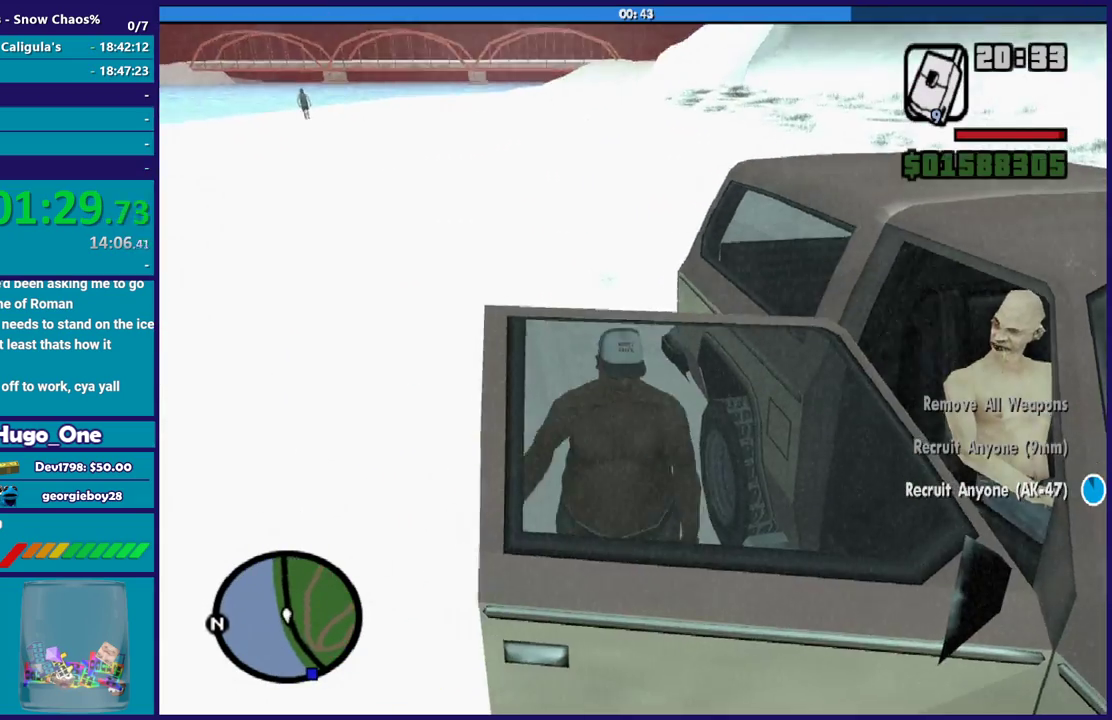
{"buttons": [], "left_stick": "center", "right_stick": "center", "events": [[167, "right_stick", "center"]]}
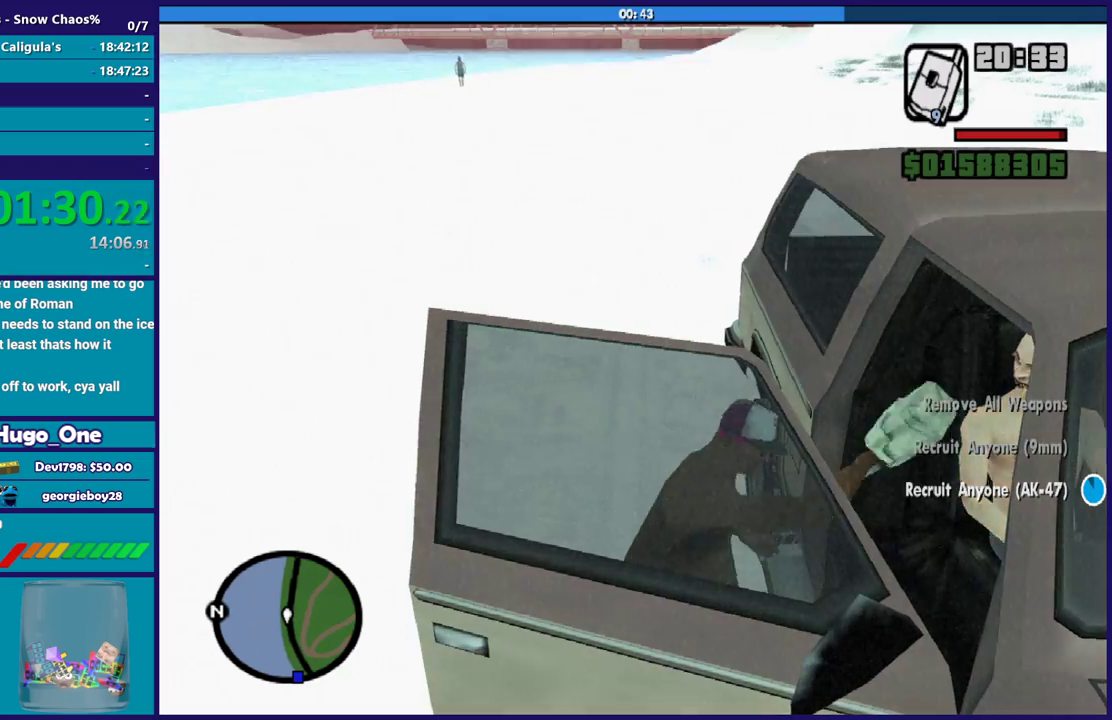
{"buttons": [], "left_stick": "center", "right_stick": "center", "events": []}
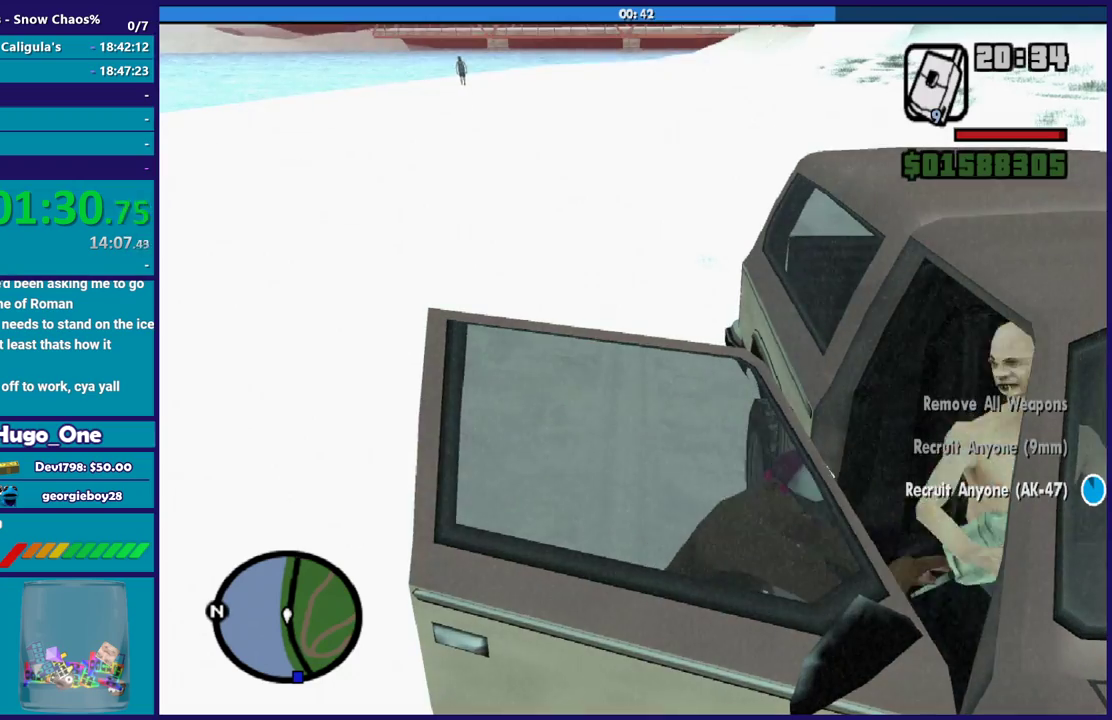
{"buttons": [], "left_stick": "center", "right_stick": "center", "events": []}
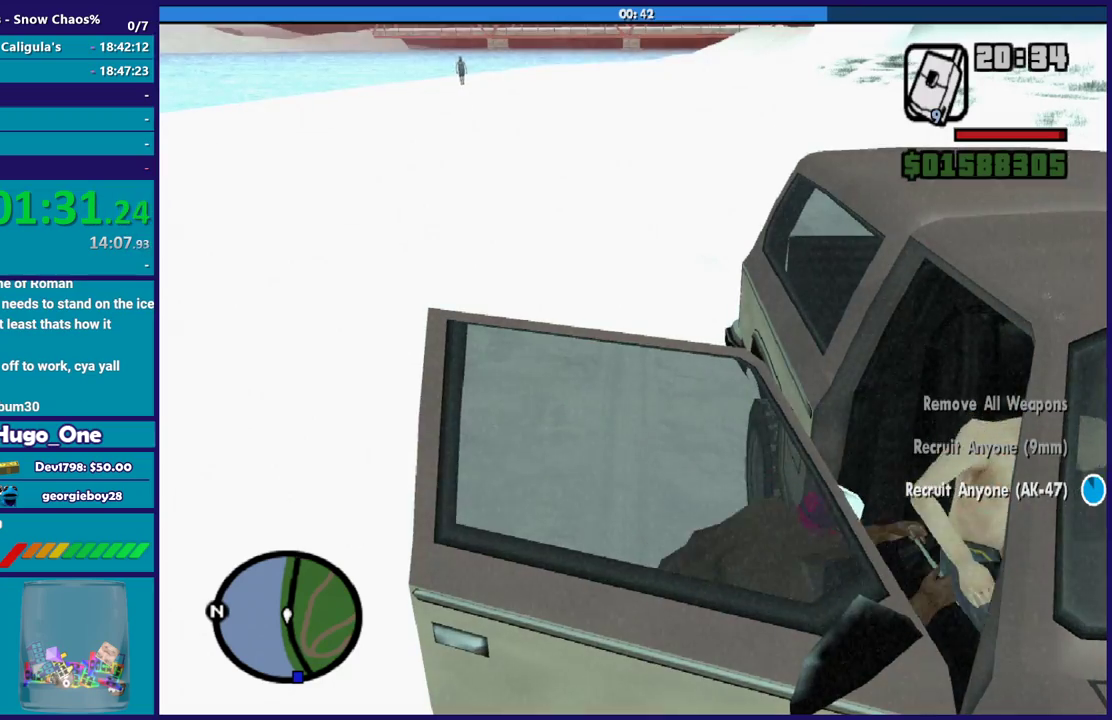
{"buttons": [], "left_stick": "center", "right_stick": "down-left", "events": [[401, "right_stick", "down-left"]]}
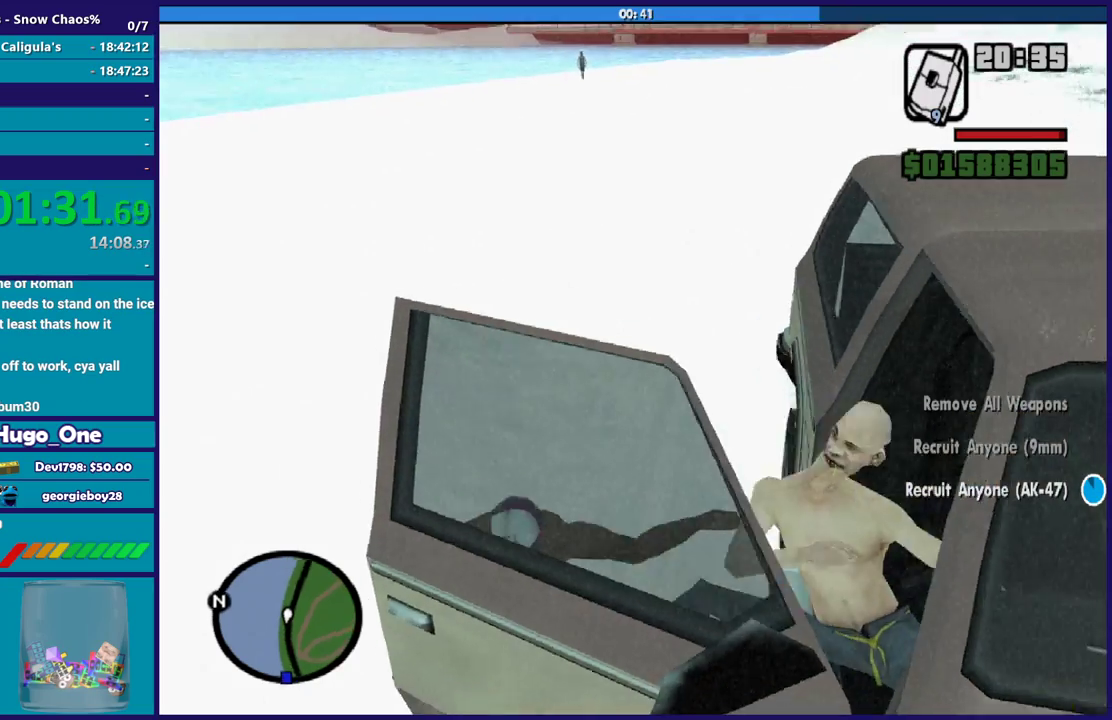
{"buttons": [], "left_stick": "center", "right_stick": "center", "events": [[67, "right_stick", "left"], [300, "right_stick", "center"]]}
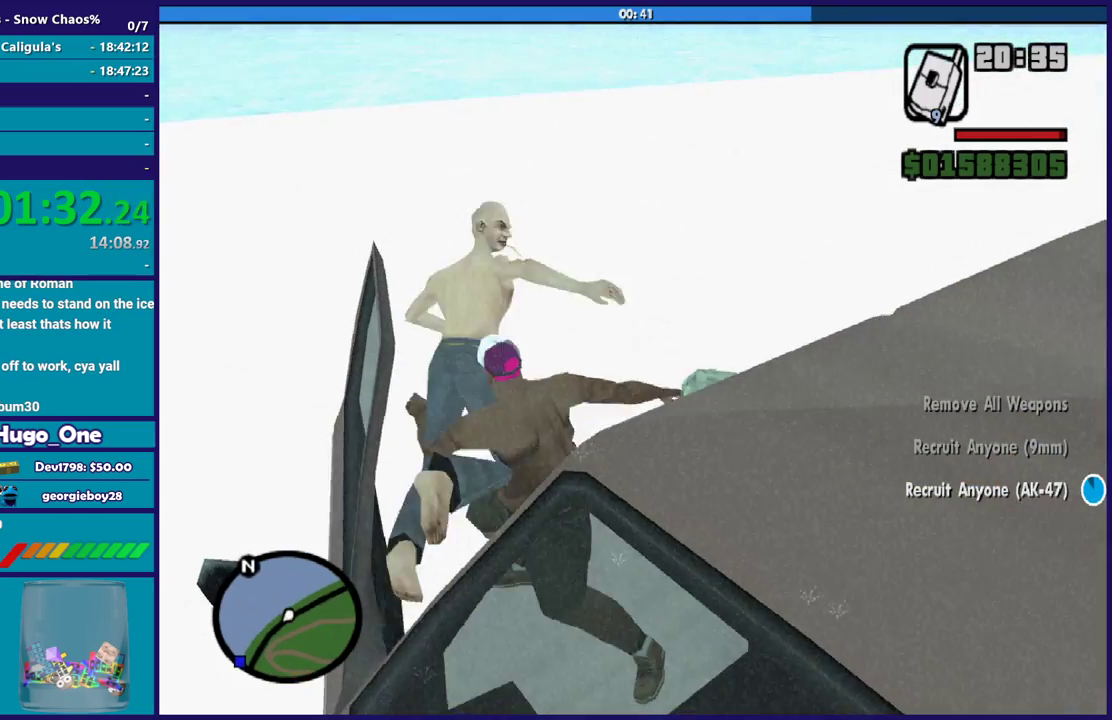
{"buttons": [], "left_stick": "center", "right_stick": "center", "events": []}
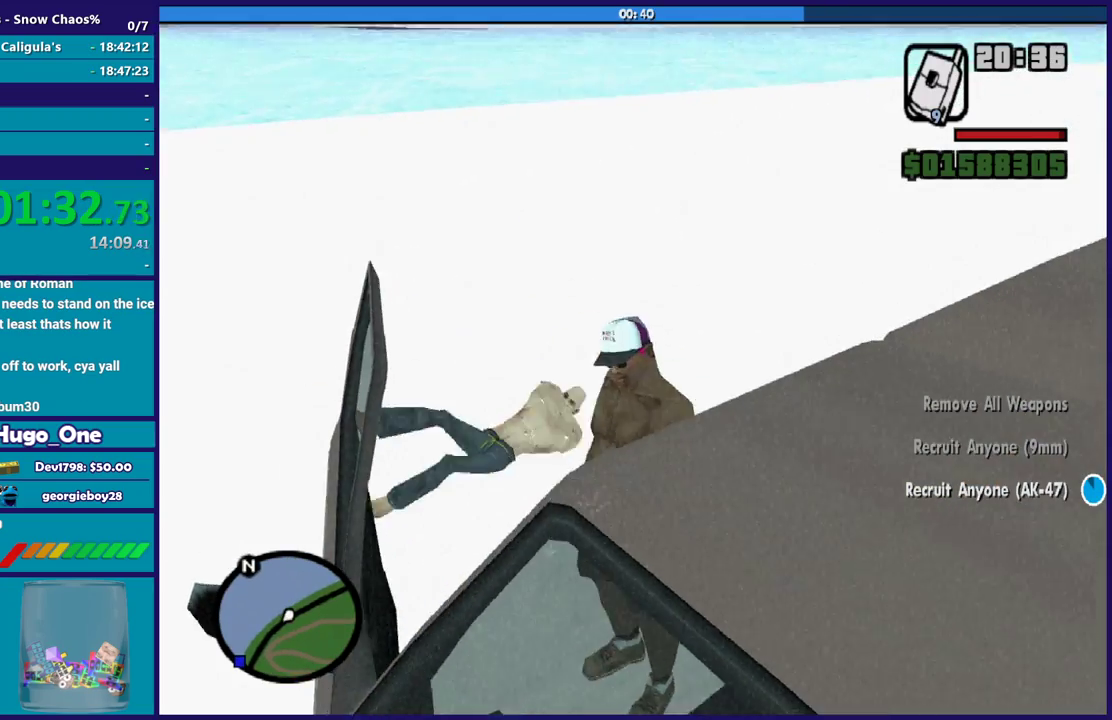
{"buttons": ["A", "L2"], "left_stick": "center", "right_stick": "center", "events": [[467, "A", "down"], [467, "L2", "down"]]}
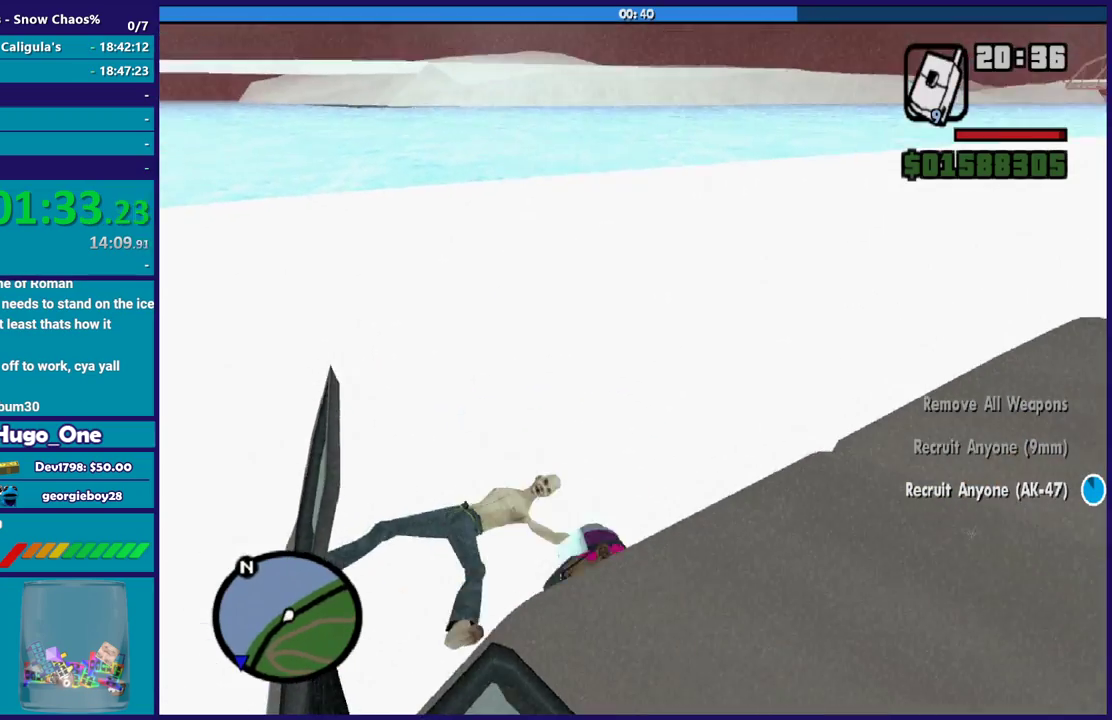
{"buttons": ["L2"], "left_stick": "center", "right_stick": "center", "events": [[501, "A", "up"]]}
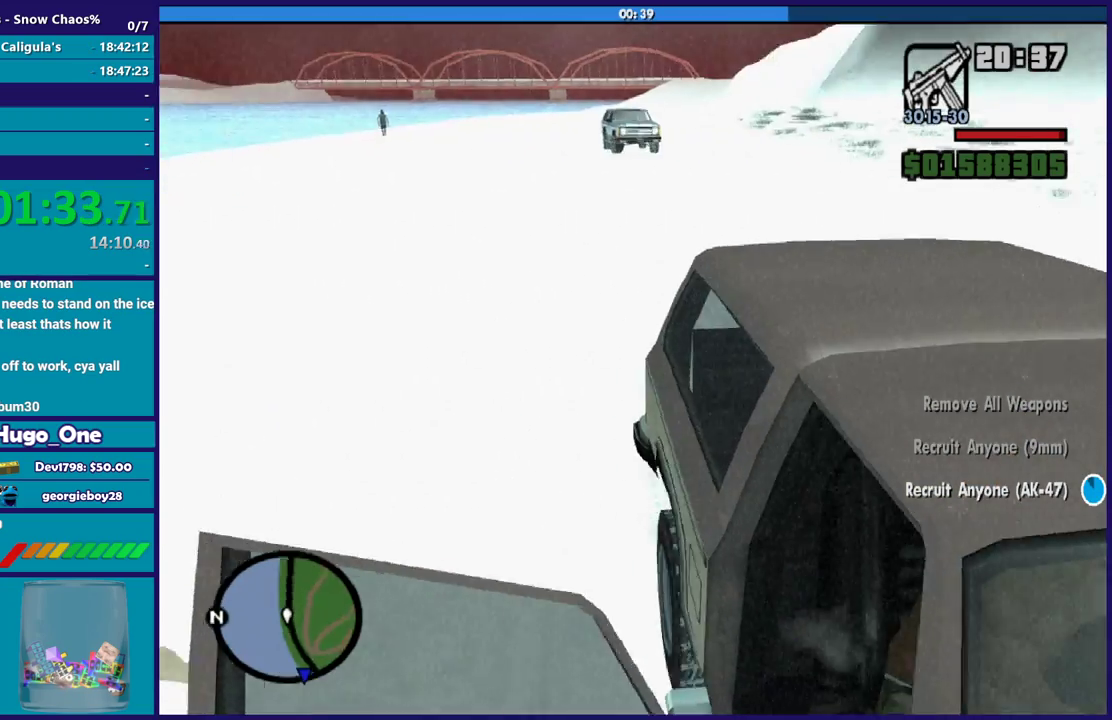
{"buttons": ["L2"], "left_stick": "center", "right_stick": "left", "events": [[500, "right_stick", "left"]]}
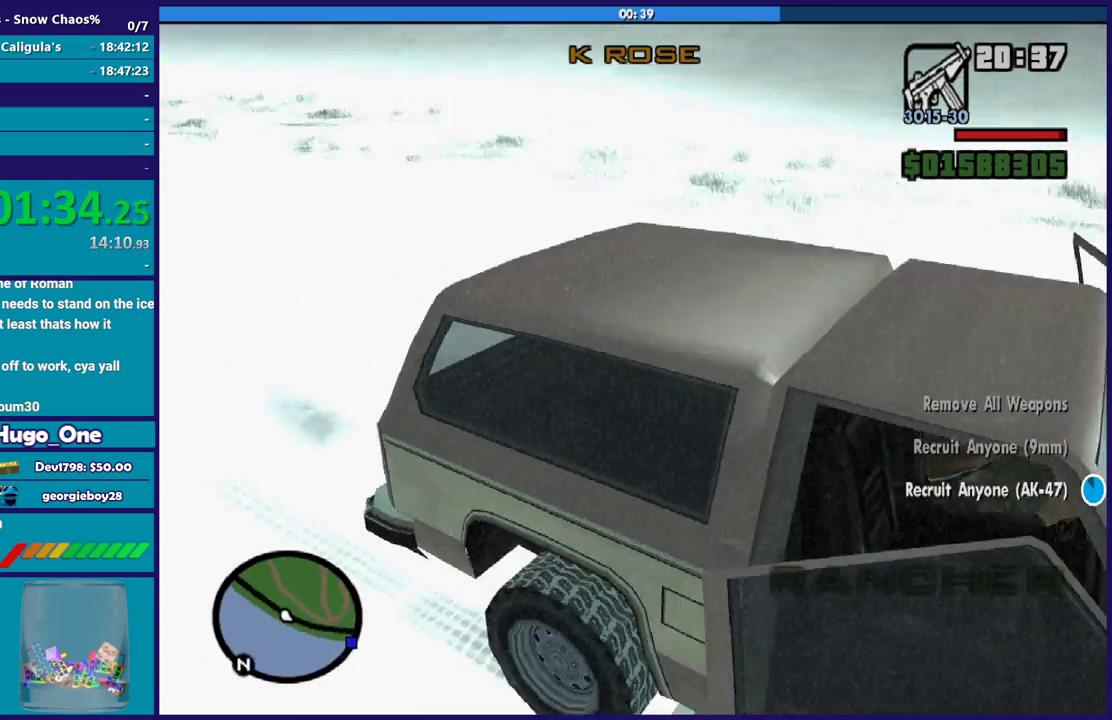
{"buttons": ["L2"], "left_stick": "right", "right_stick": "left", "events": [[67, "right_stick", "down-left"], [167, "left_stick", "right"], [267, "right_stick", "left"]]}
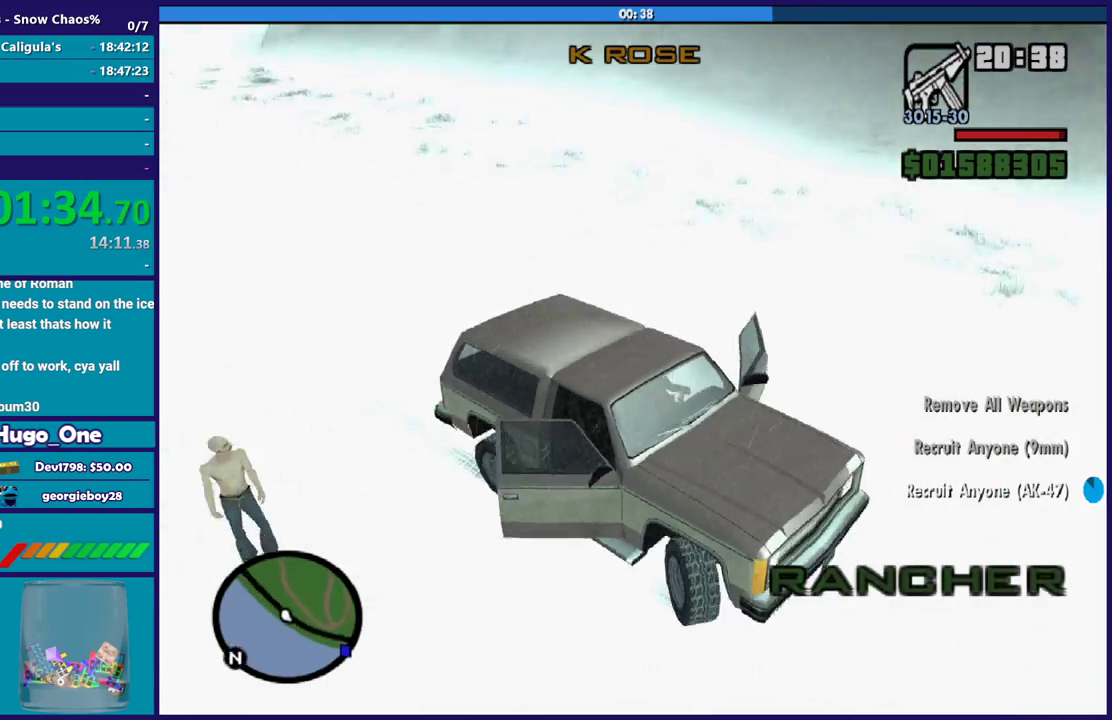
{"buttons": ["L2"], "left_stick": "right", "right_stick": "down", "events": [[133, "right_stick", "down-left"], [200, "right_stick", "center"], [467, "right_stick", "down"]]}